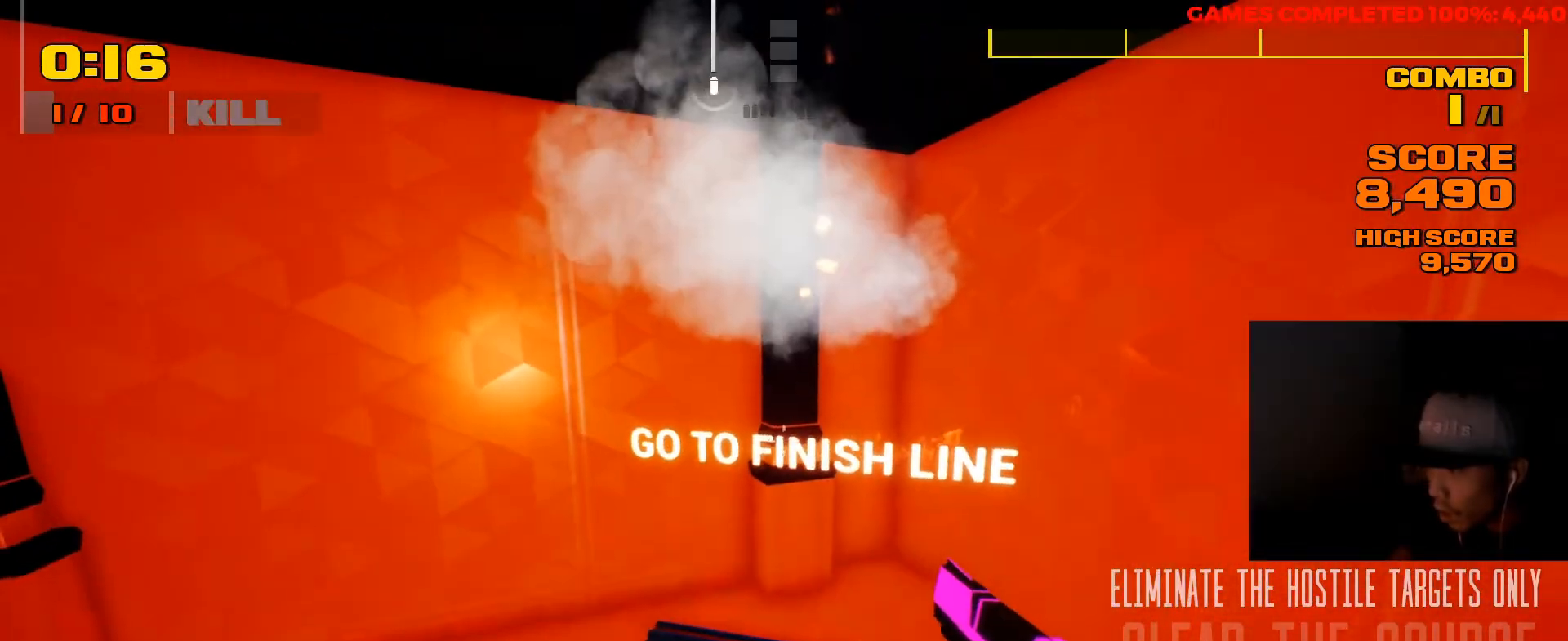
Gameplay with keyboard and mouse; each line is a JSON object with the keys and mouse buttons held at the frame after it. "events" lists presses ("down") and releases ("up") of "1", "2", "3", "4", "5", "a", "alt", "c", "ctrl", "d", "e", "f", "q", "r", "s", "shift", "space", "tab", "v", "w", "x", "z", "mouse_left", "mouse_middle", "mouse_right", "mouse_wheel_up" and "mouse_wheel_down" between this image and that frame as [ms after this image, input, new state], when the widget could be followed in between. "mouse_left", "mouse_middle", "mouse_right", "mouse_wheel_up", "mouse_wheel_down" = the "left", "middle", "right", "wheel_up", "wheel_down" buttons of the "mouse" list. No other keys are recorded. Not read: mouse_move.
{"keys": ["w"], "mouse": [], "events": []}
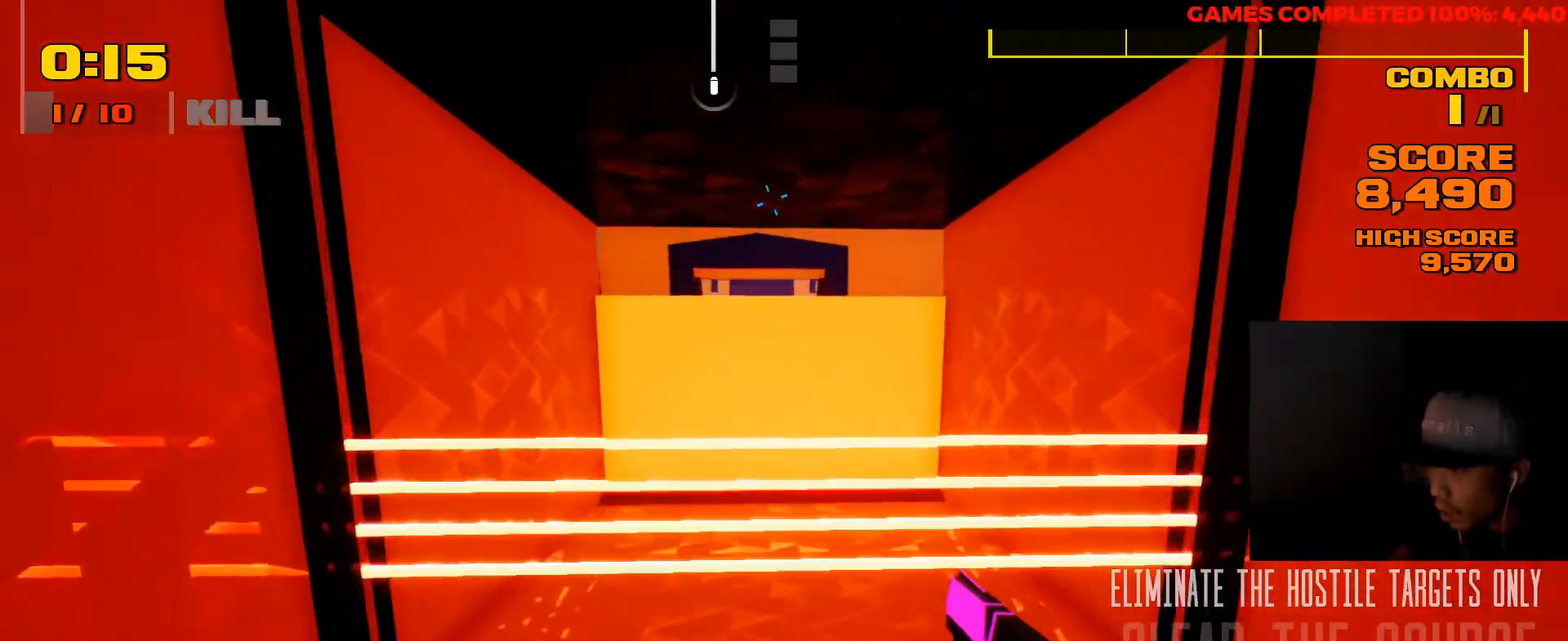
{"keys": ["w"], "mouse": [], "events": []}
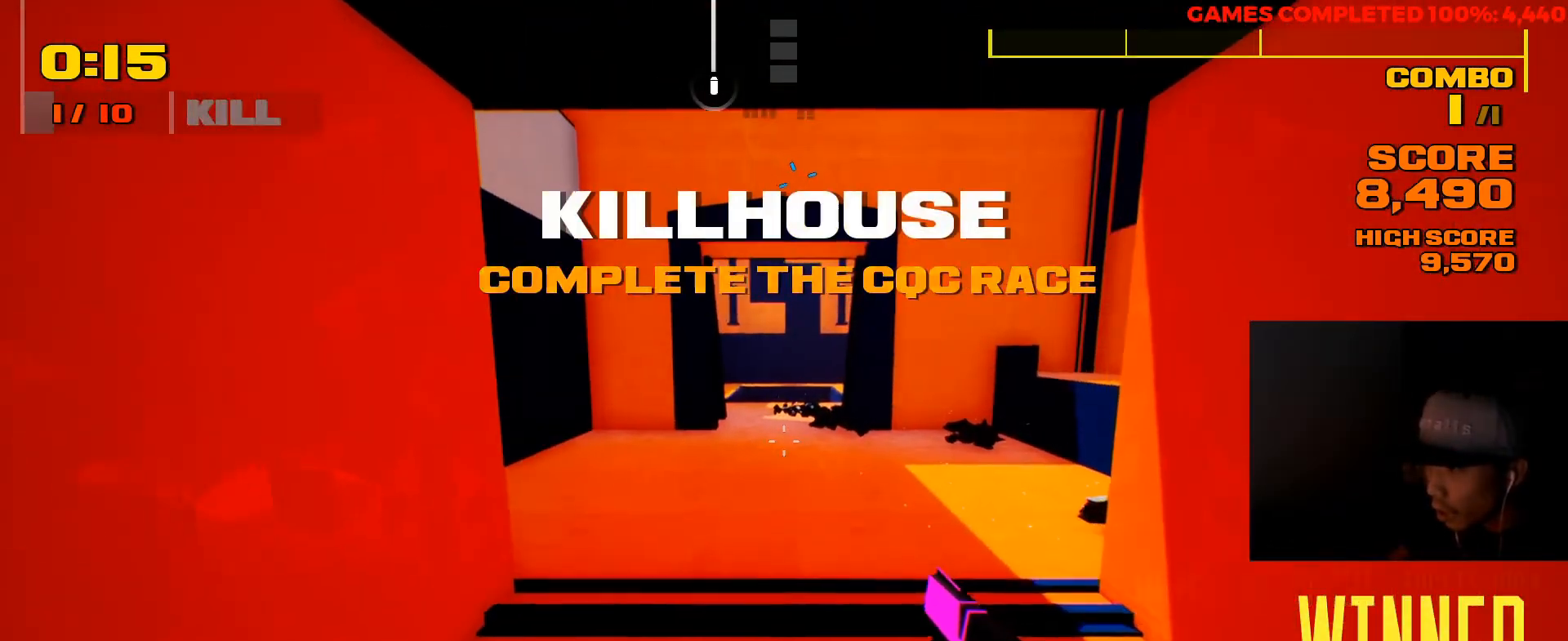
{"keys": ["w"], "mouse": [], "events": []}
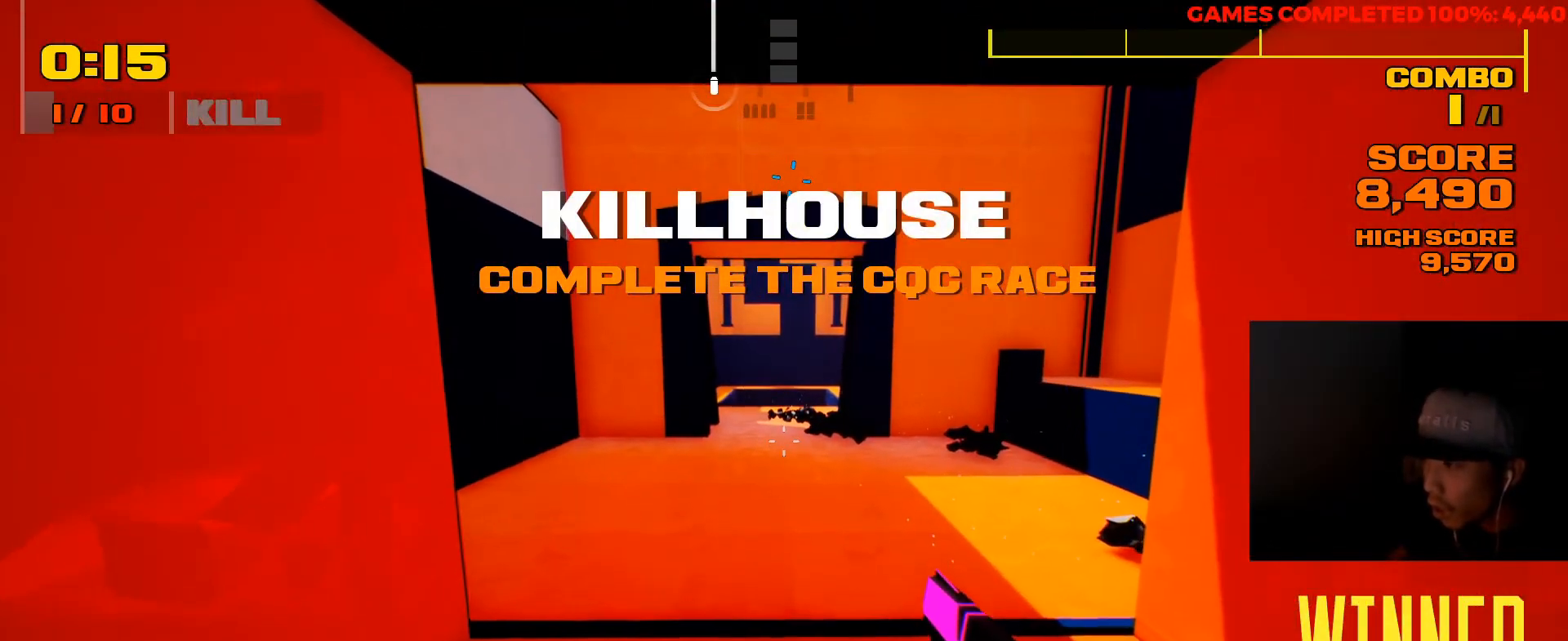
{"keys": ["w"], "mouse": [], "events": []}
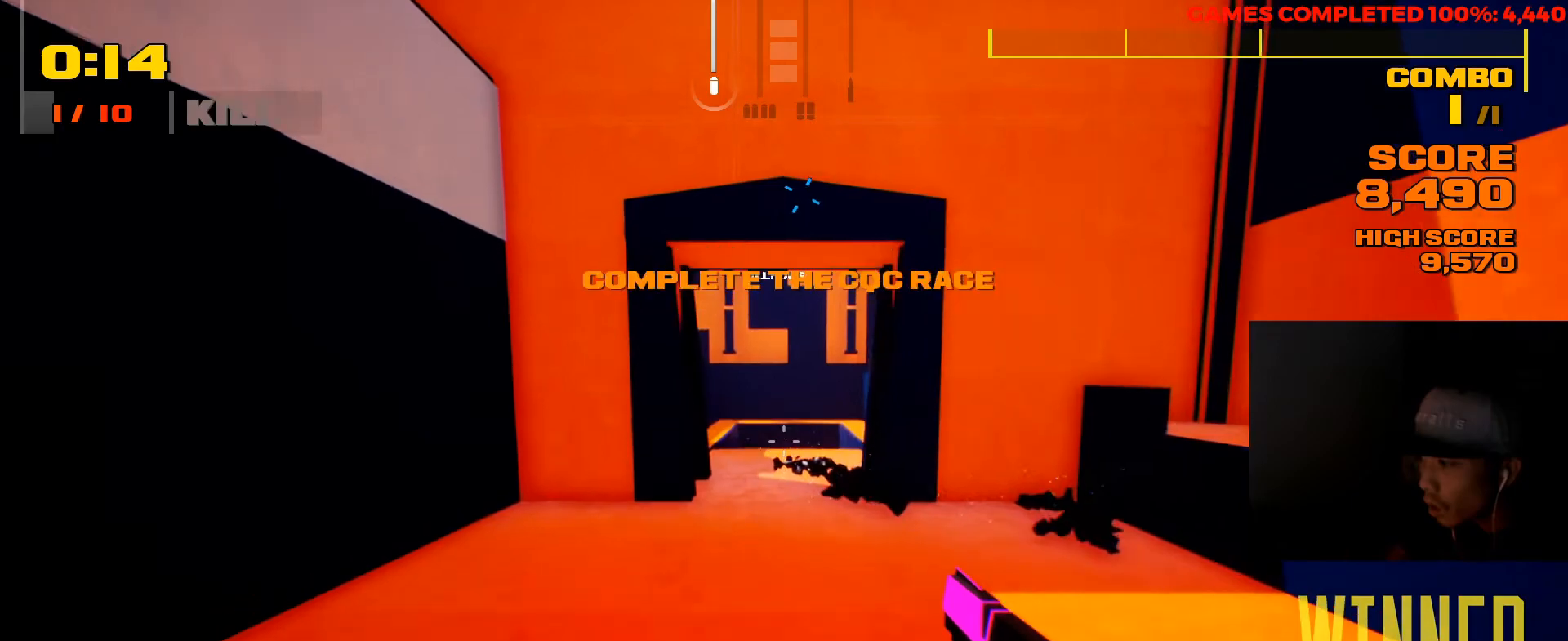
{"keys": ["shift", "w"], "mouse": [], "events": [[167, "shift", "down"]]}
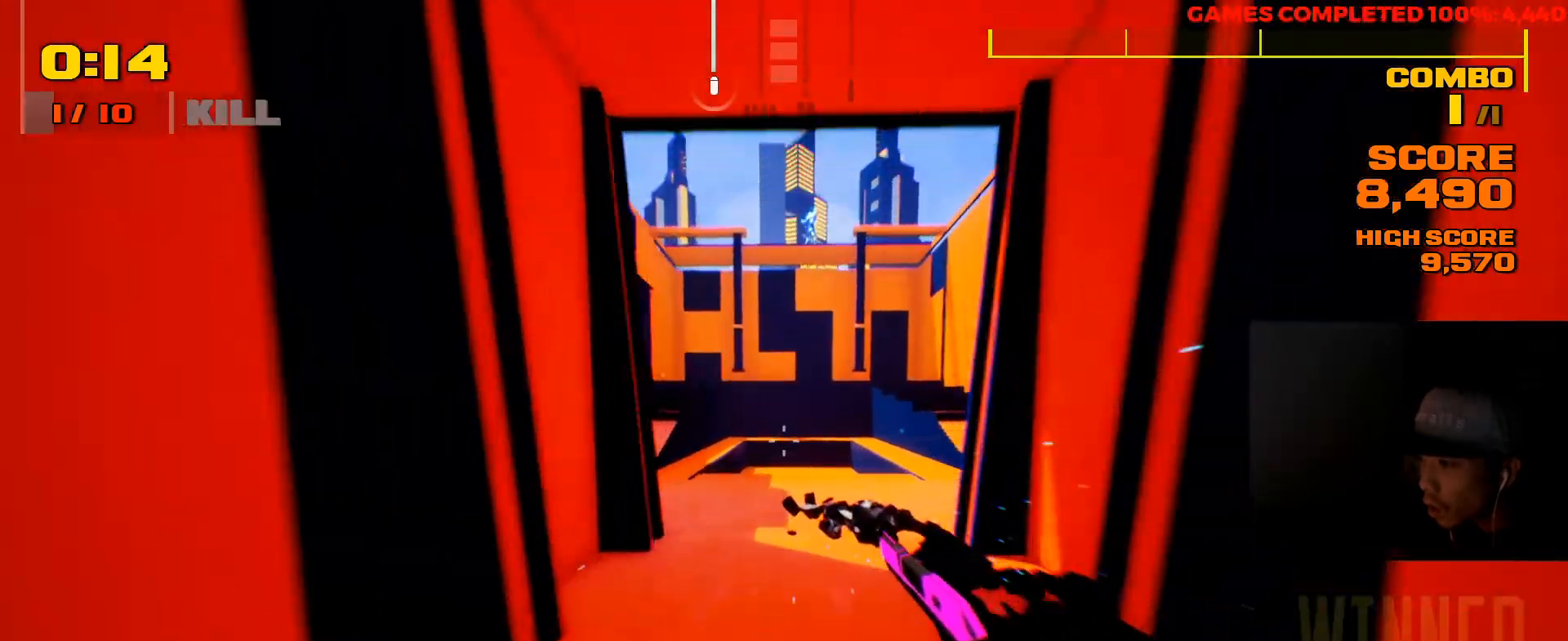
{"keys": [], "mouse": [], "events": [[350, "shift", "up"], [383, "w", "up"]]}
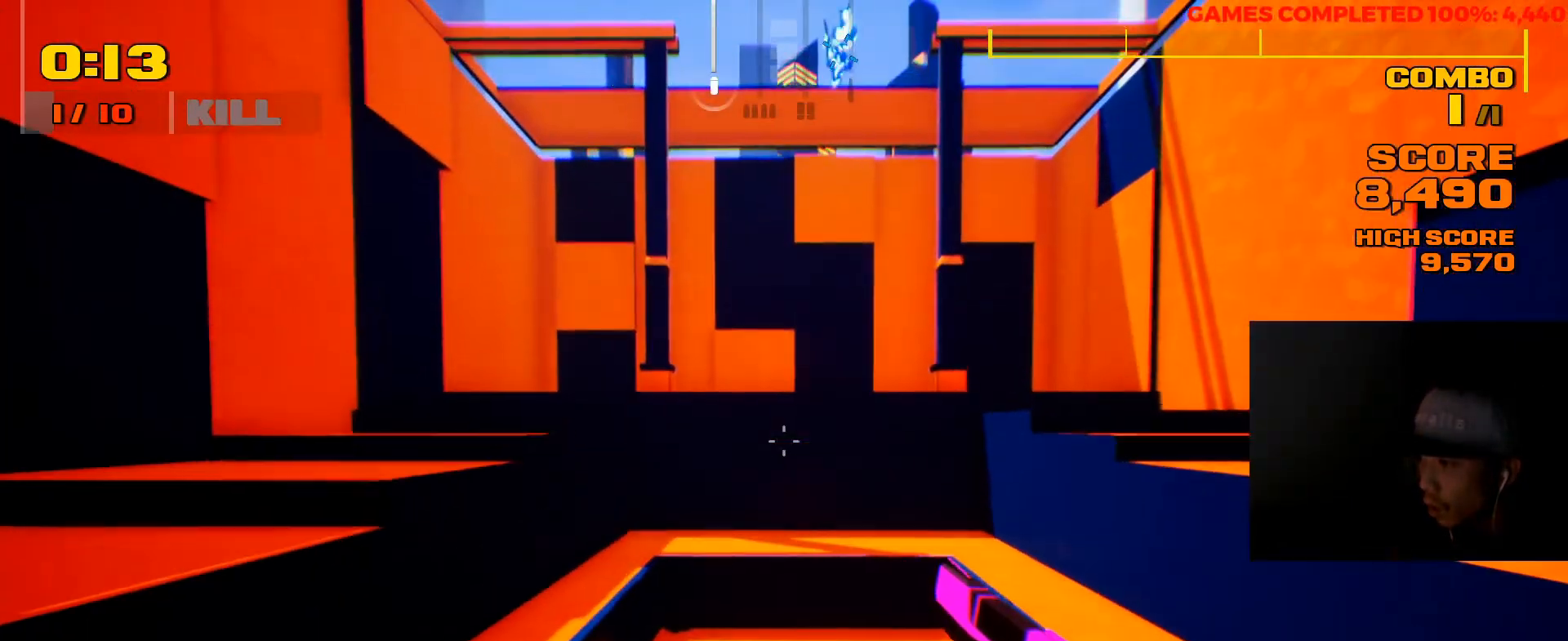
{"keys": [], "mouse": [], "events": [[250, "a", "down"], [317, "a", "up"]]}
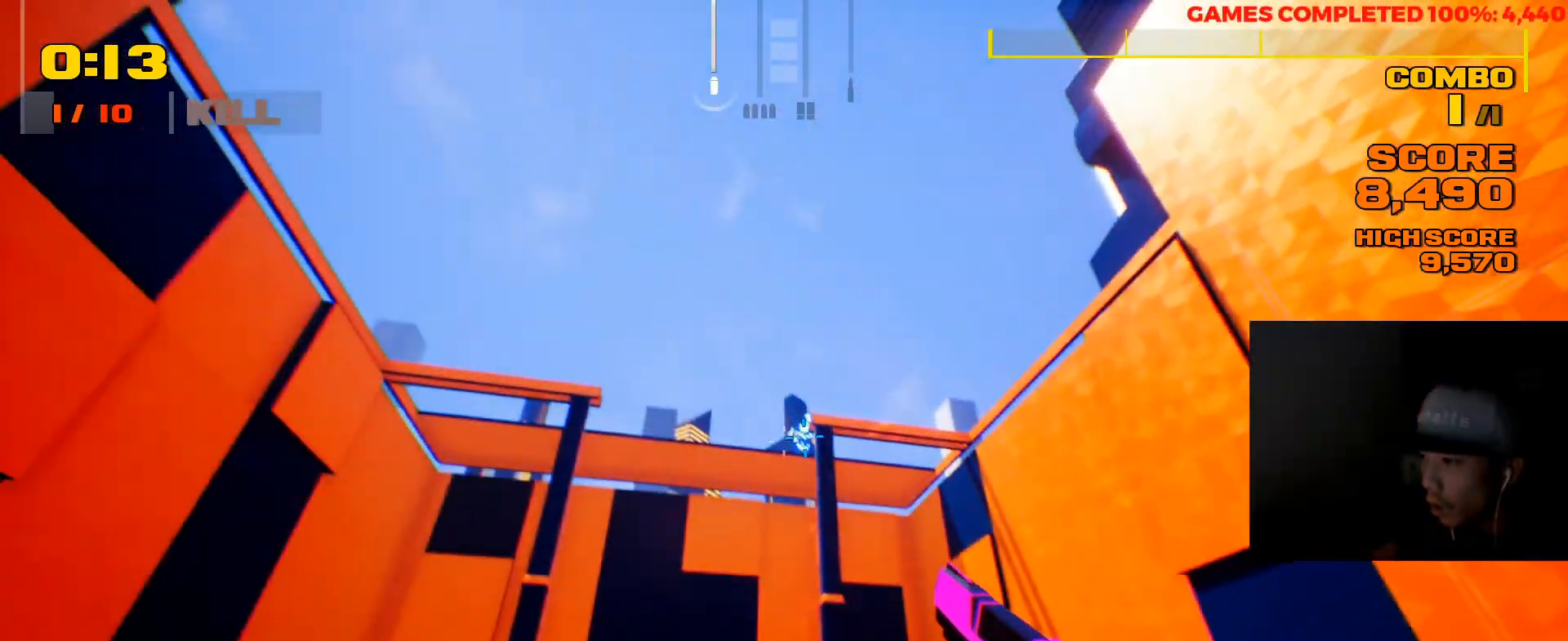
{"keys": [], "mouse": [], "events": []}
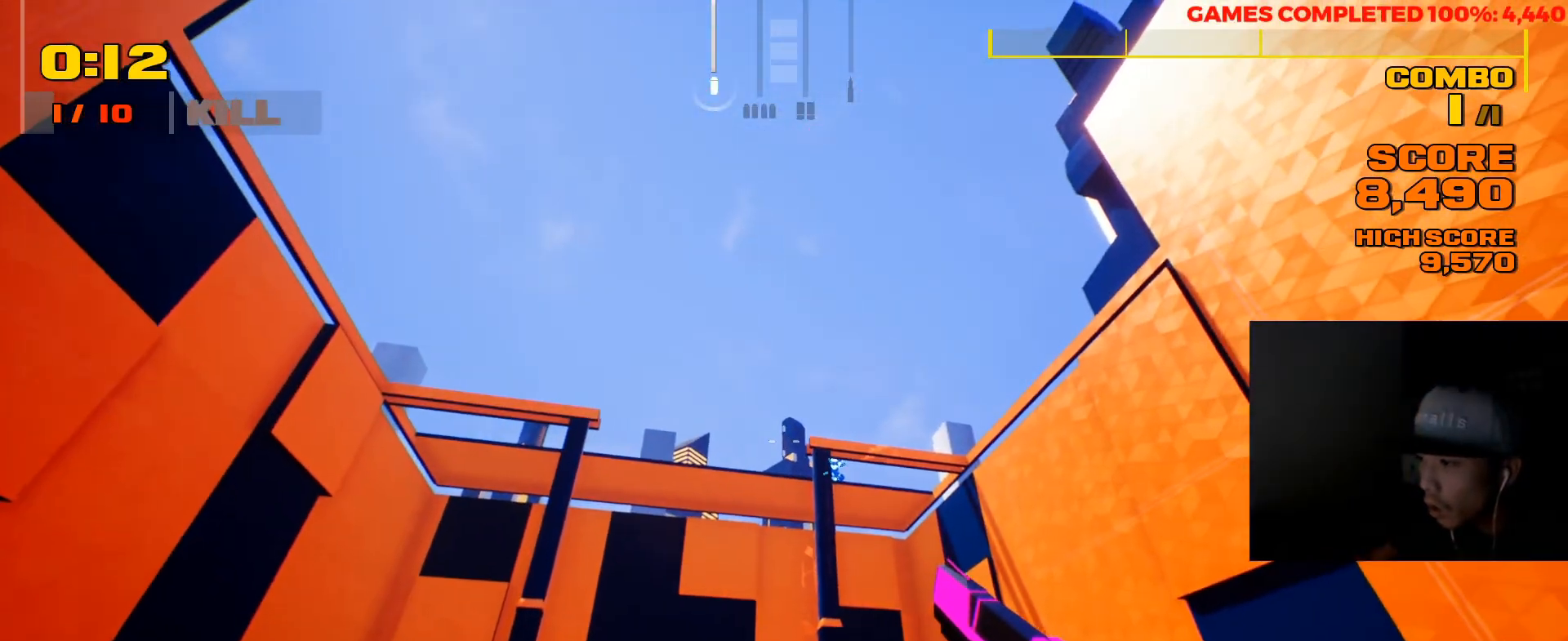
{"keys": [], "mouse": [], "events": []}
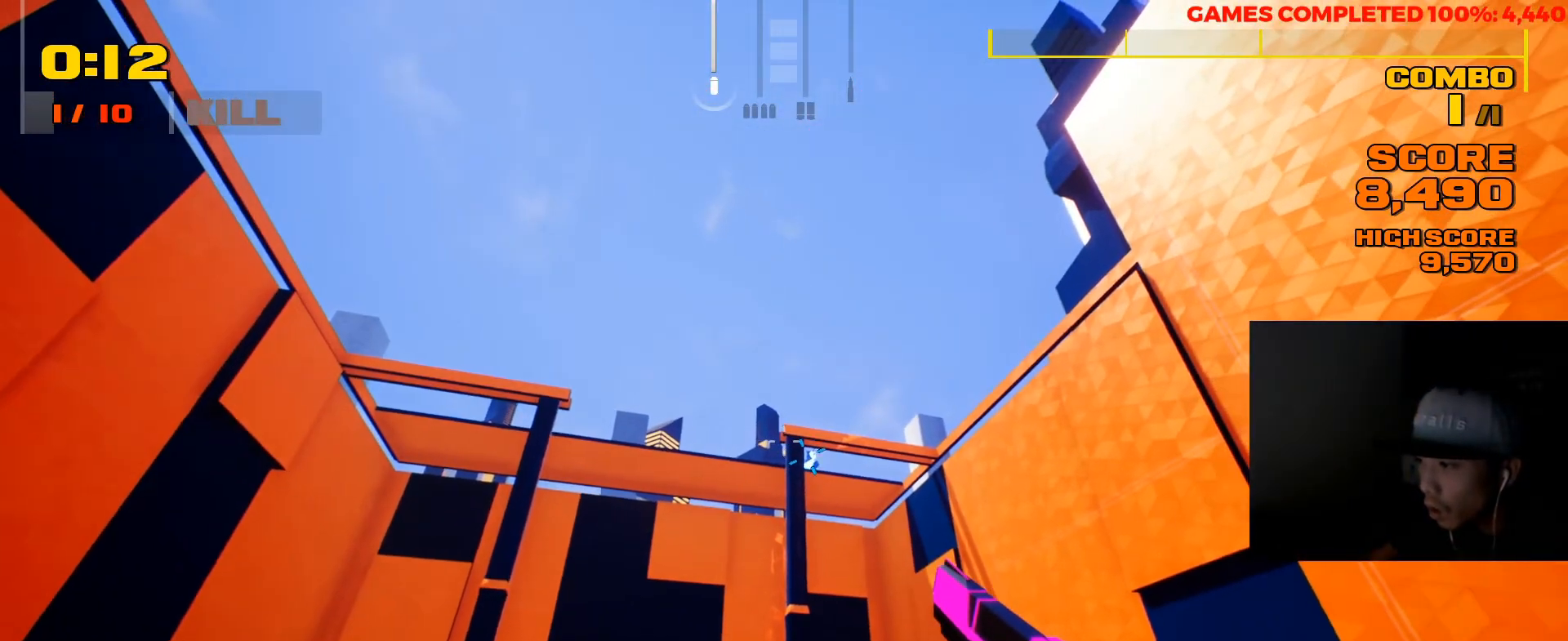
{"keys": [], "mouse": [], "events": [[317, "mouse_left", "down"], [417, "mouse_left", "up"]]}
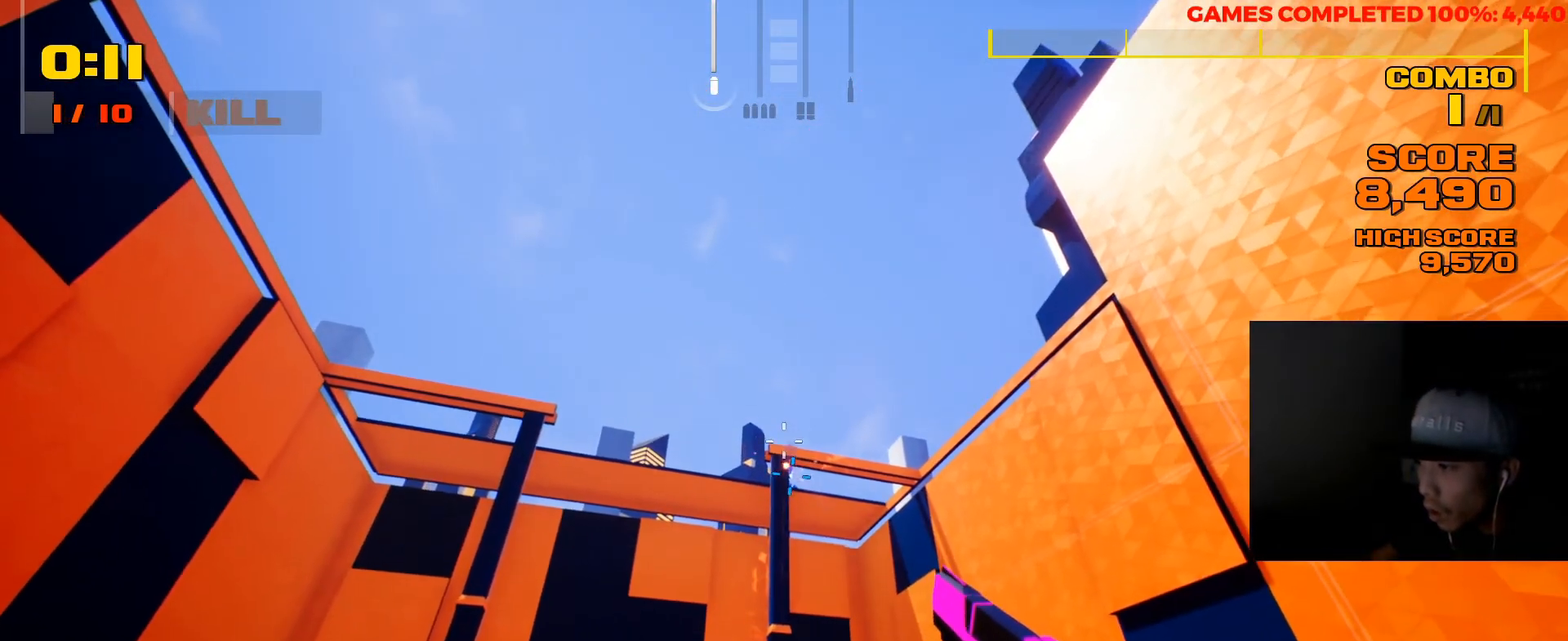
{"keys": [], "mouse": [], "events": [[183, "a", "down"], [500, "a", "up"]]}
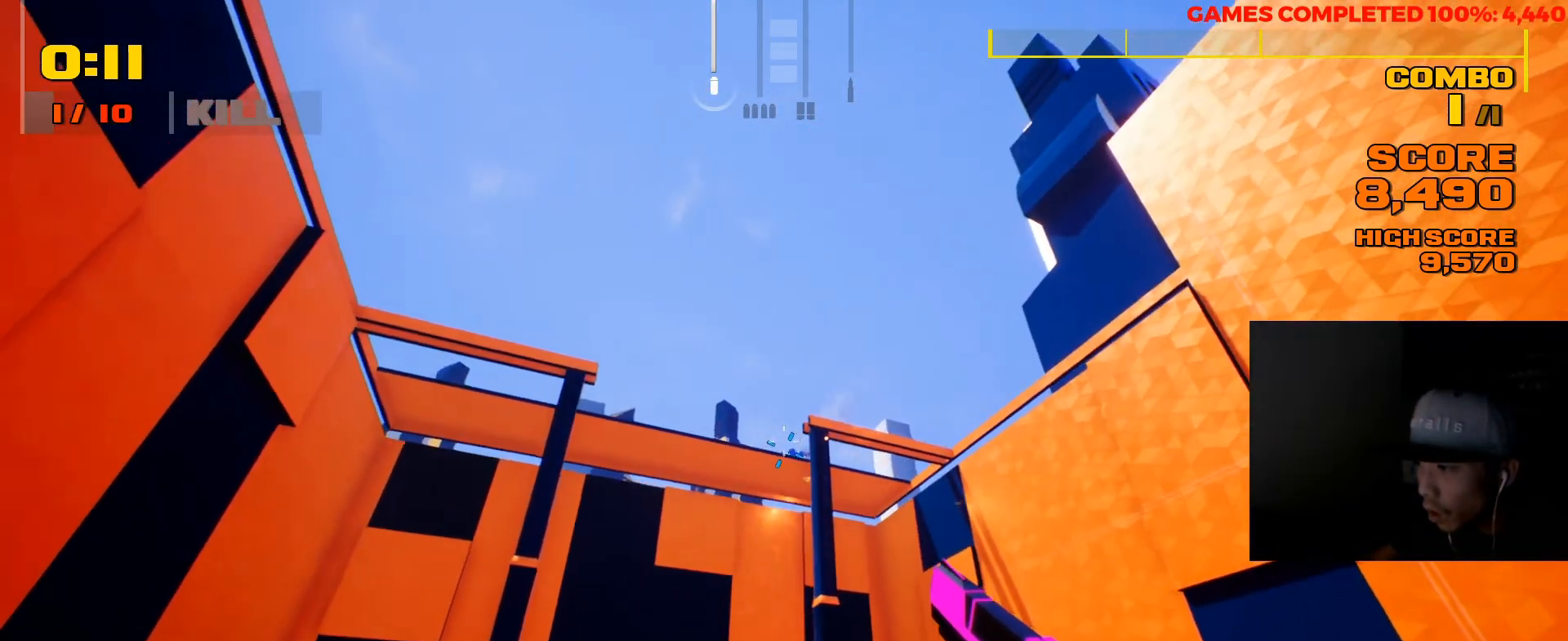
{"keys": [], "mouse": [], "events": []}
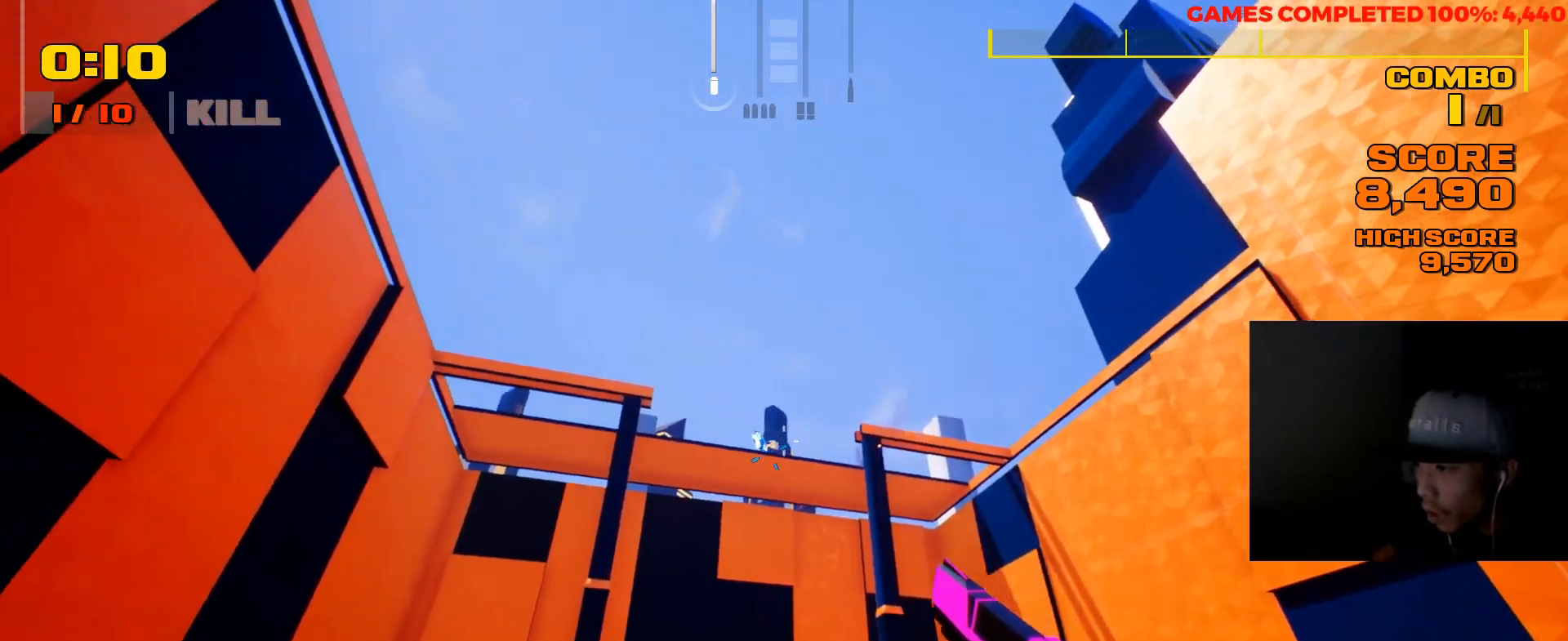
{"keys": ["s"], "mouse": ["left"], "events": [[67, "mouse_left", "down"], [183, "mouse_left", "up"], [283, "mouse_left", "down"], [350, "s", "down"], [383, "mouse_left", "up"], [483, "mouse_left", "down"]]}
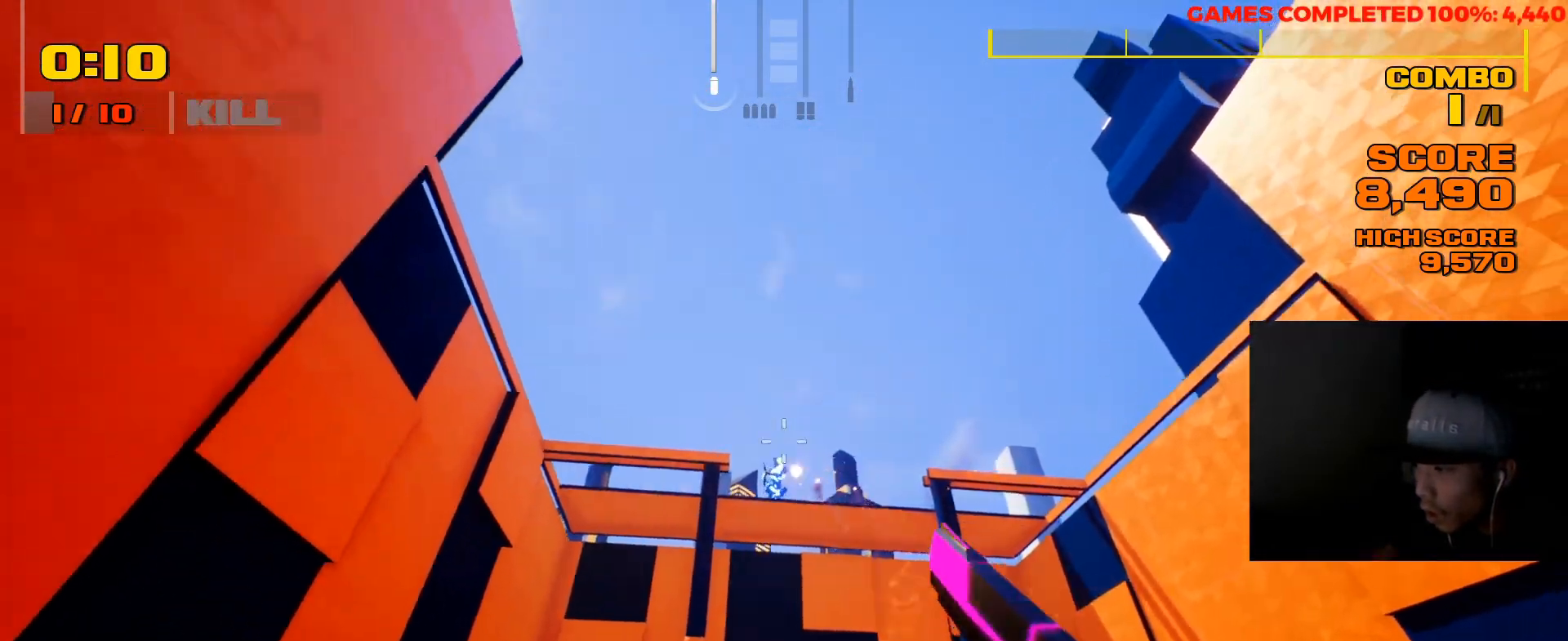
{"keys": [], "mouse": [], "events": [[83, "mouse_left", "up"], [117, "s", "up"], [183, "mouse_left", "down"], [250, "d", "down"], [283, "mouse_left", "up"], [350, "mouse_left", "down"], [467, "mouse_left", "up"], [483, "d", "up"]]}
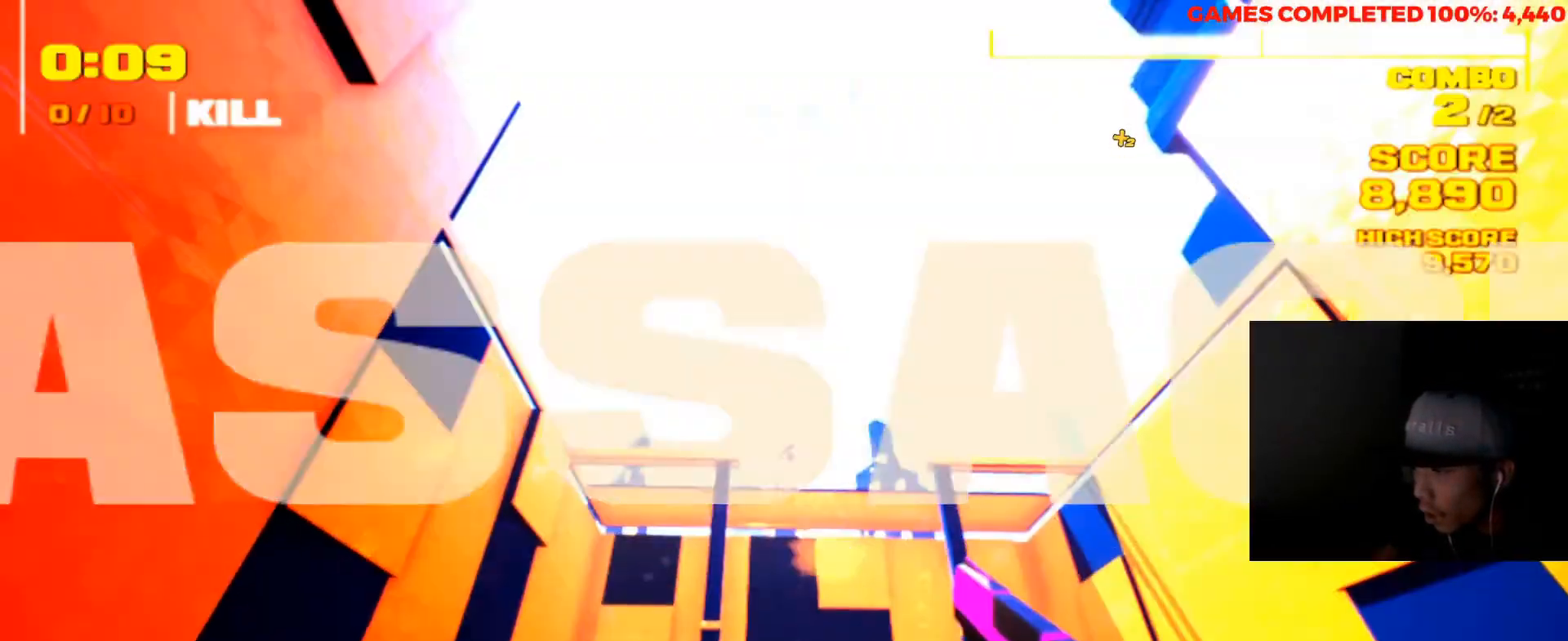
{"keys": [], "mouse": [], "events": [[17, "mouse_left", "down"], [133, "mouse_left", "up"]]}
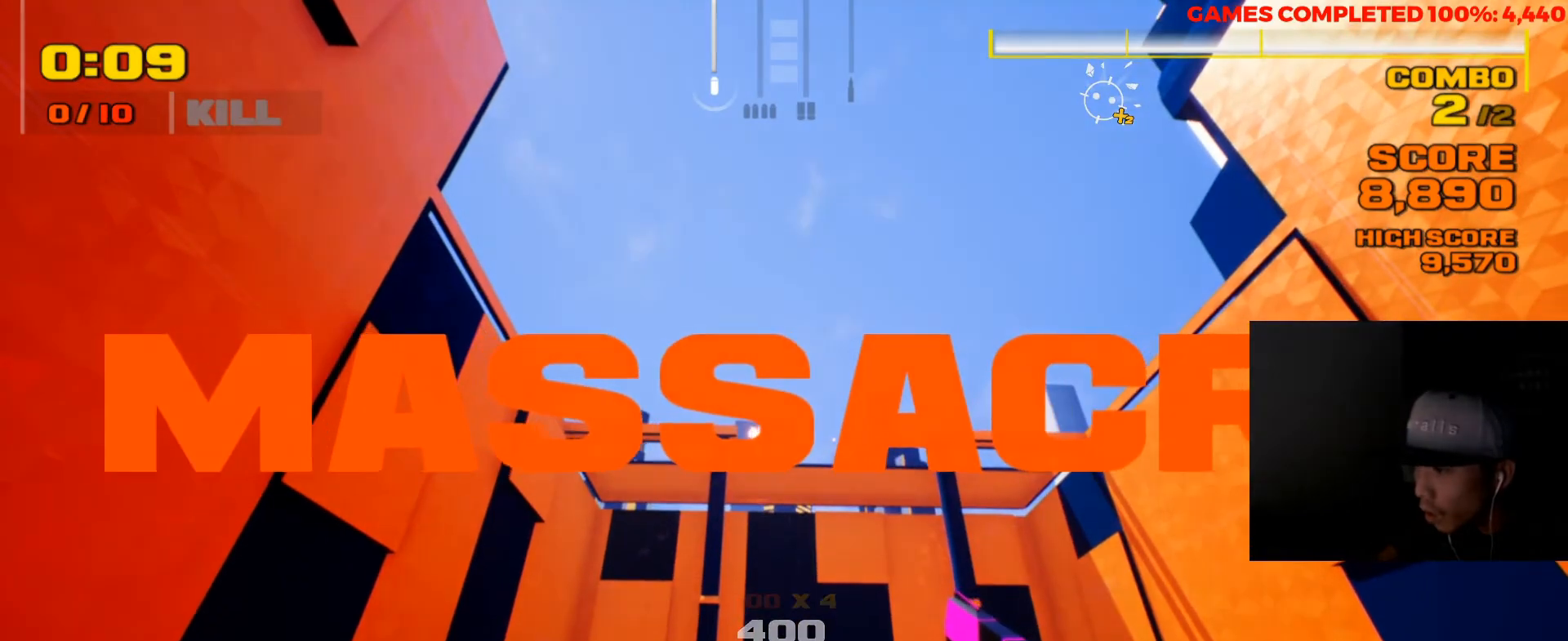
{"keys": [], "mouse": [], "events": []}
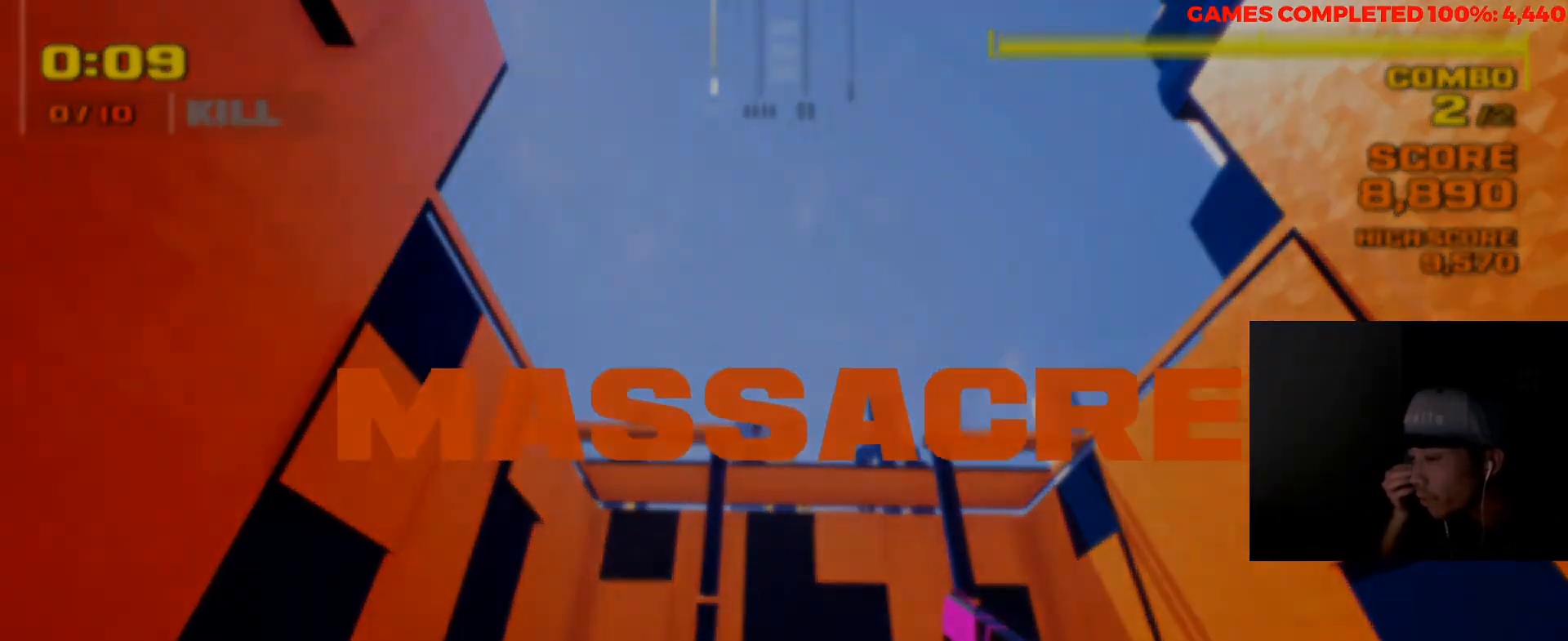
{"keys": [], "mouse": [], "events": []}
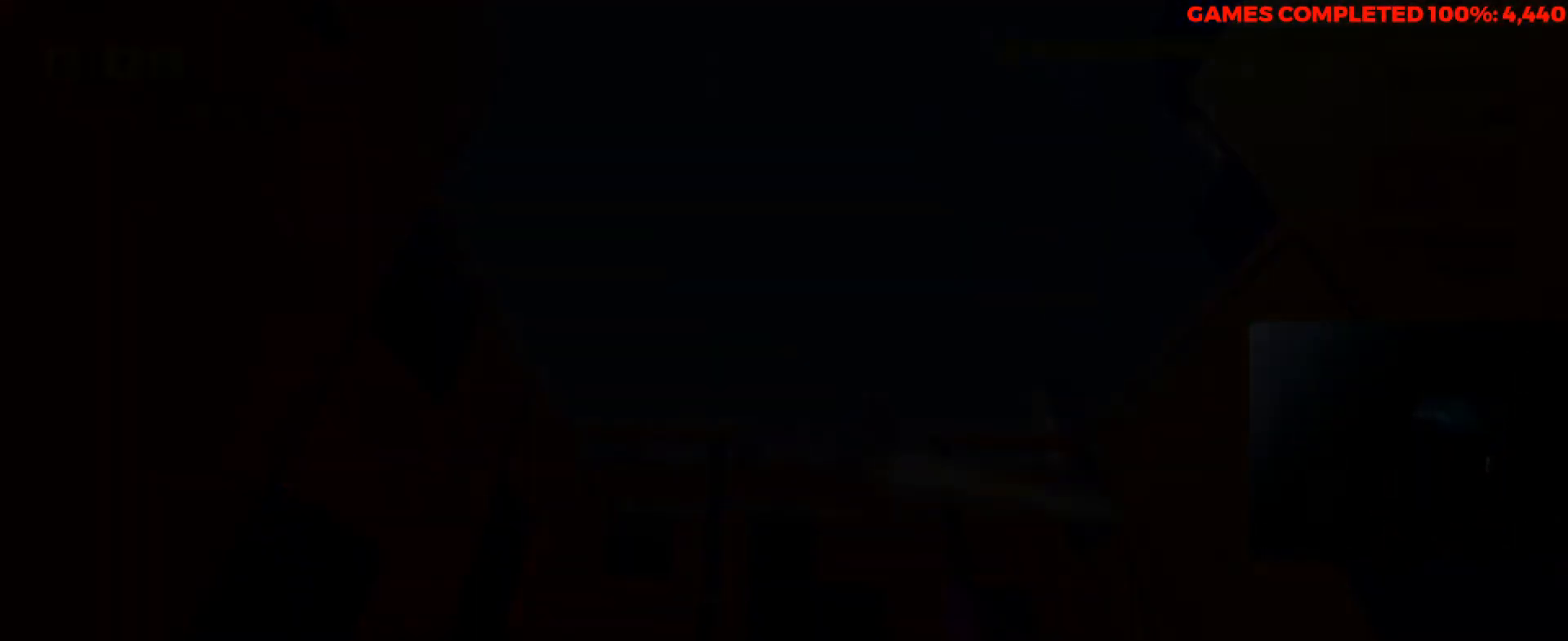
{"keys": [], "mouse": [], "events": []}
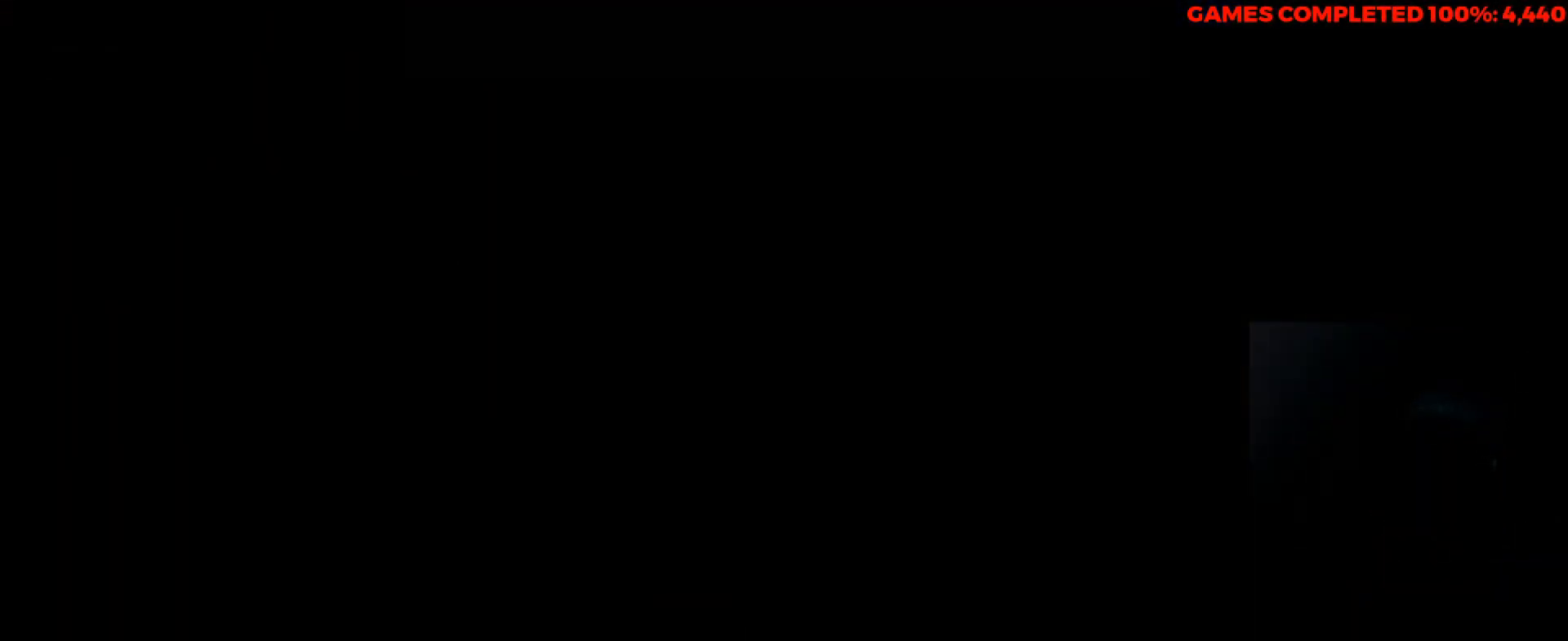
{"keys": [], "mouse": [], "events": [[50, "space", "down"], [217, "space", "up"]]}
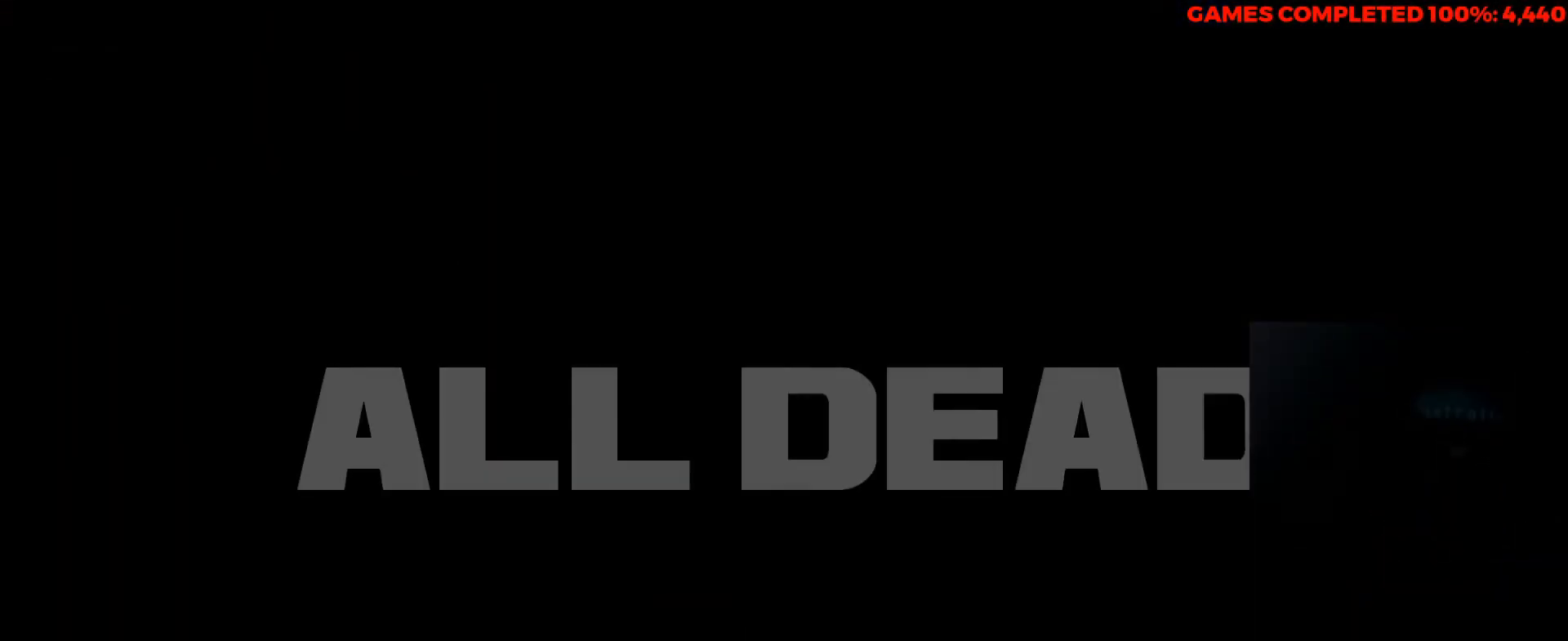
{"keys": [], "mouse": [], "events": [[167, "space", "down"], [300, "space", "up"]]}
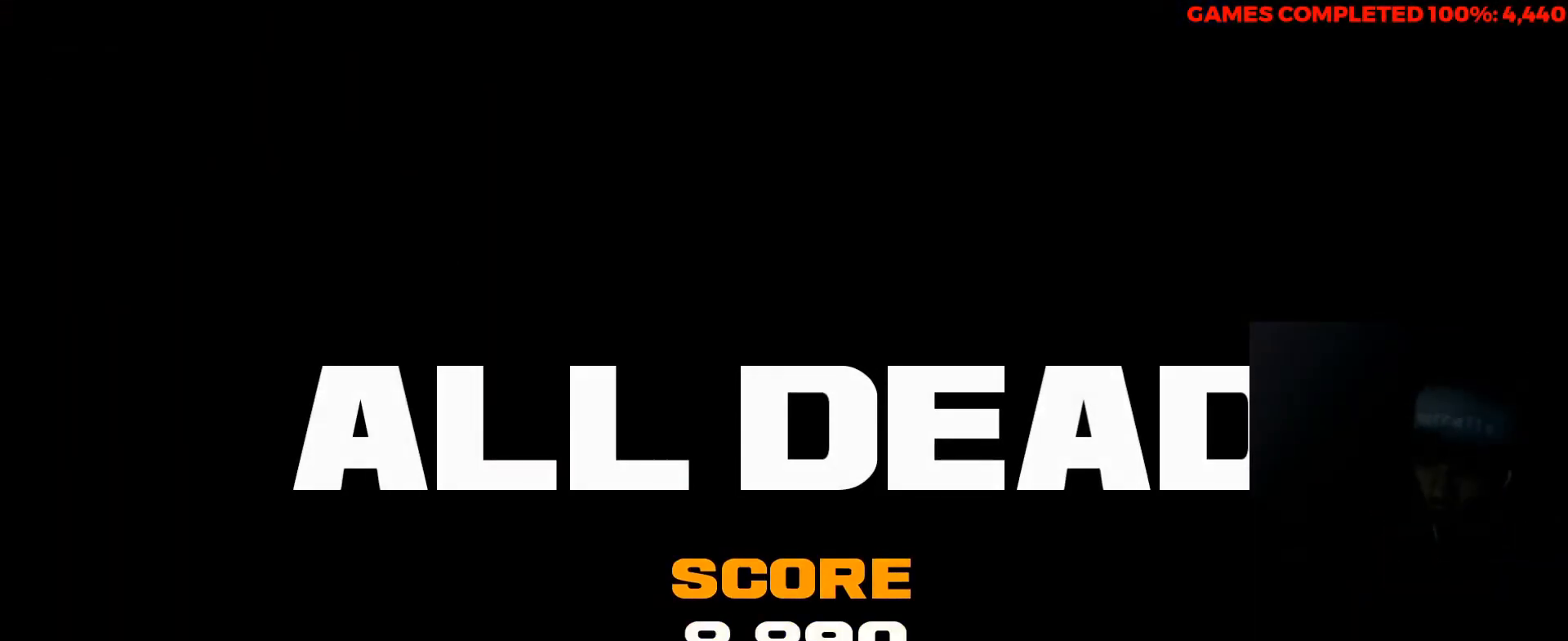
{"keys": [], "mouse": [], "events": [[300, "space", "down"], [433, "space", "up"]]}
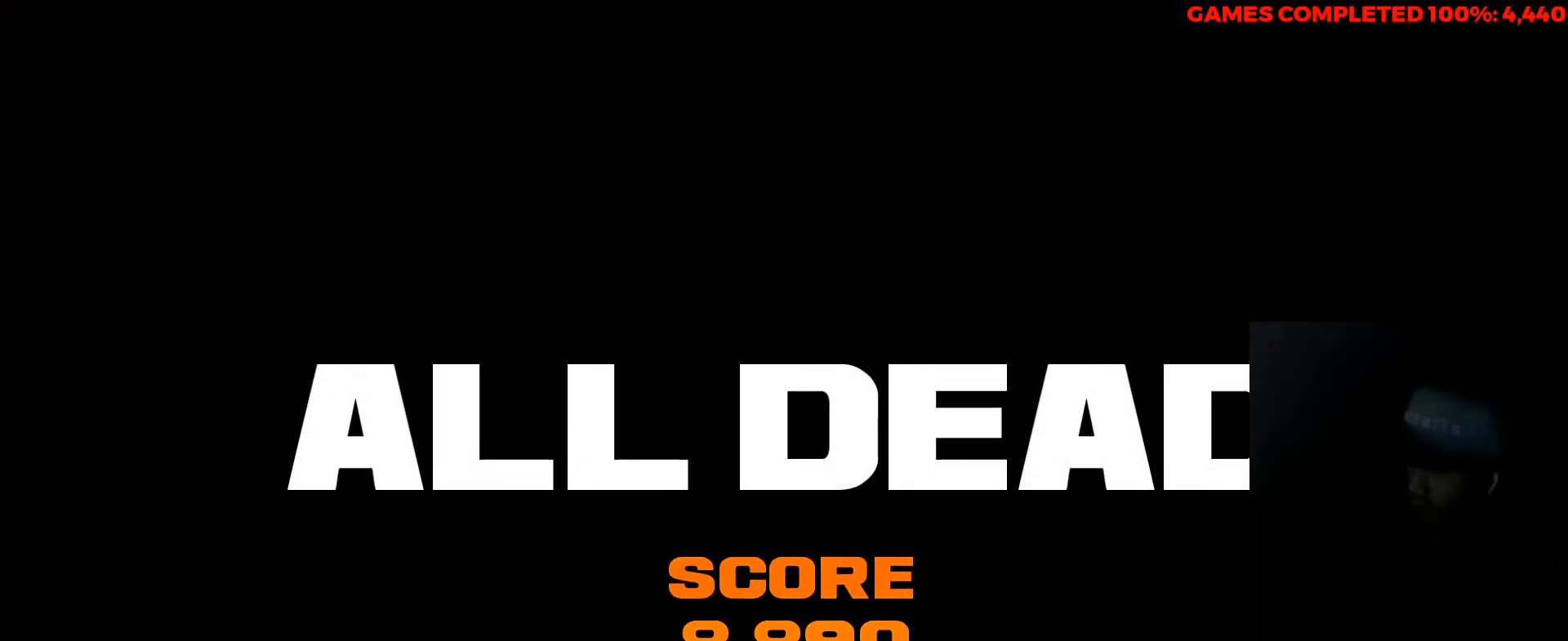
{"keys": [], "mouse": [], "events": [[300, "space", "down"], [450, "space", "up"]]}
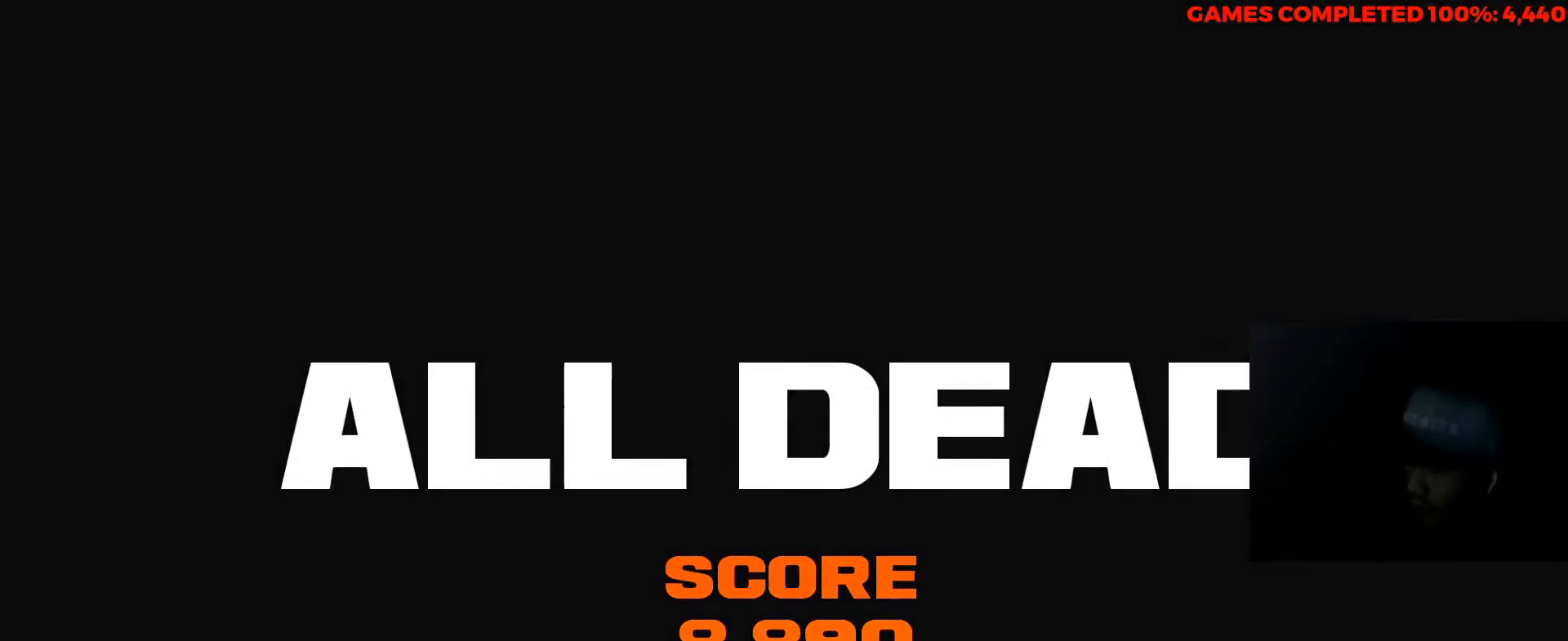
{"keys": [], "mouse": [], "events": []}
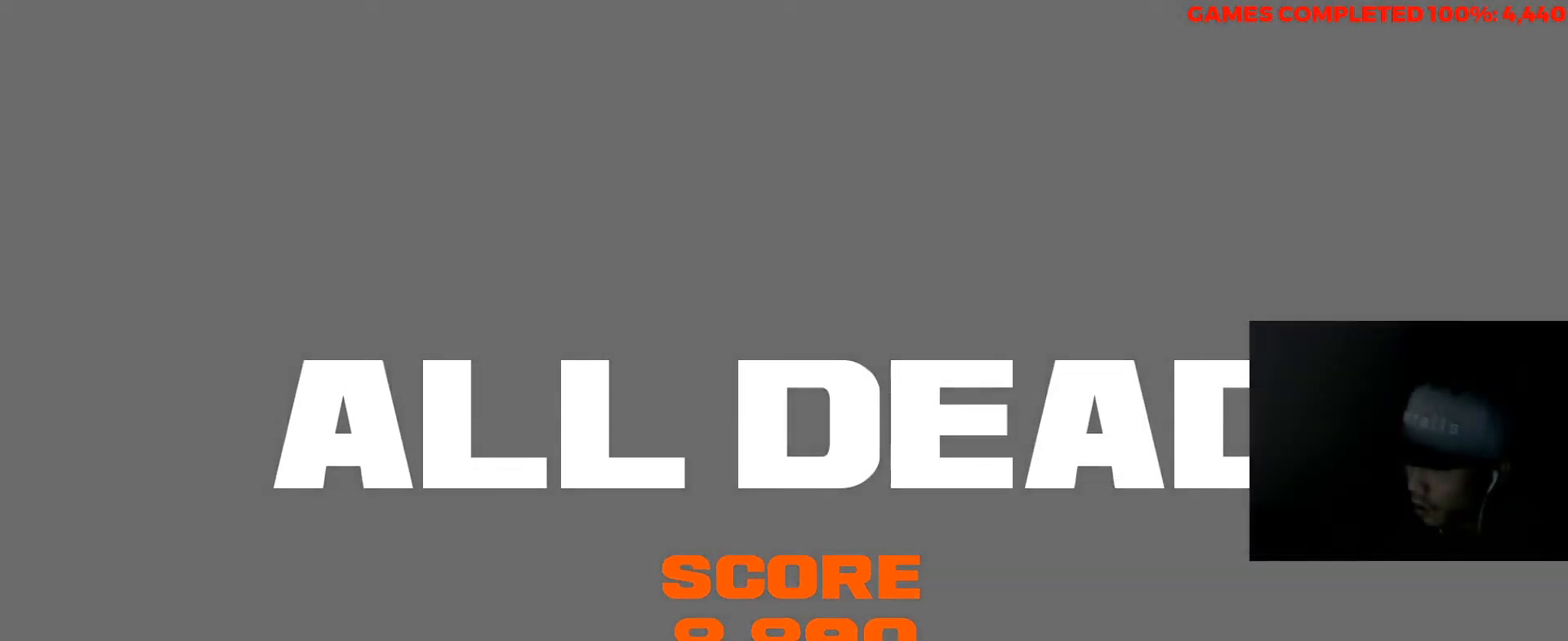
{"keys": [], "mouse": [], "events": []}
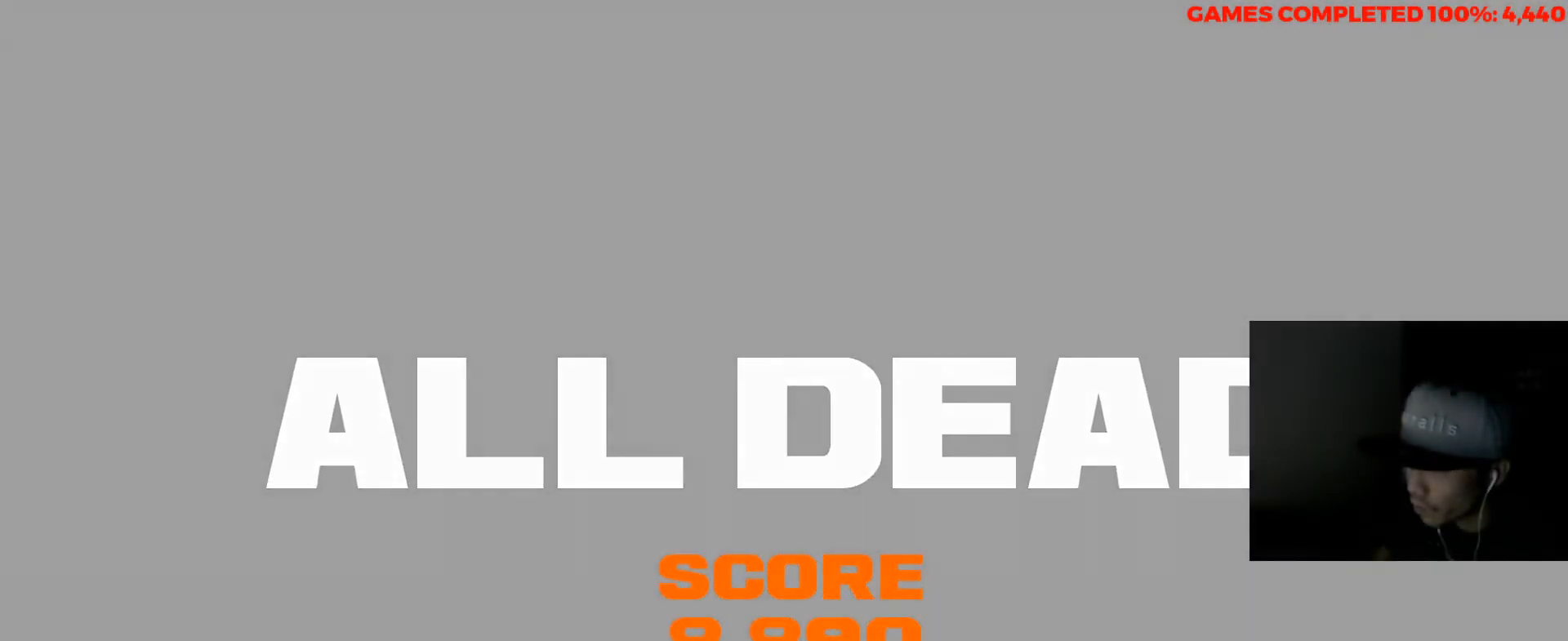
{"keys": [], "mouse": [], "events": []}
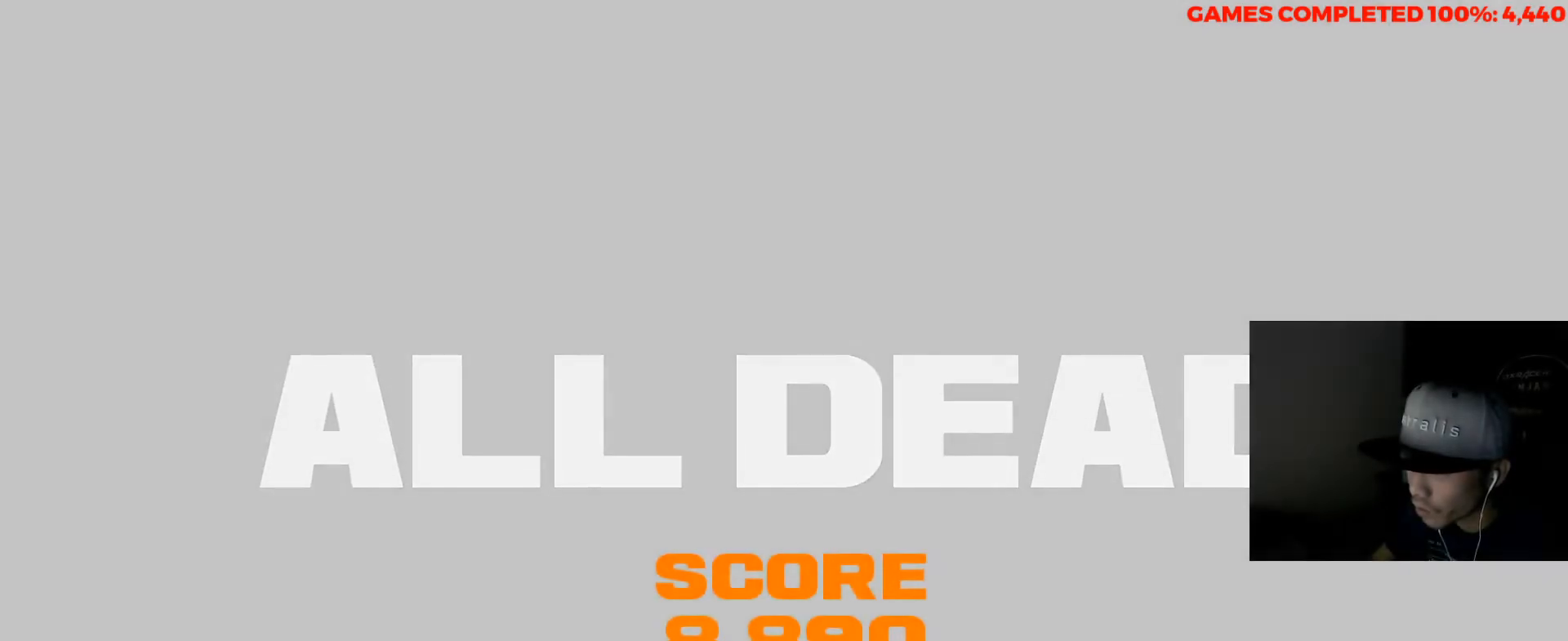
{"keys": [], "mouse": [], "events": []}
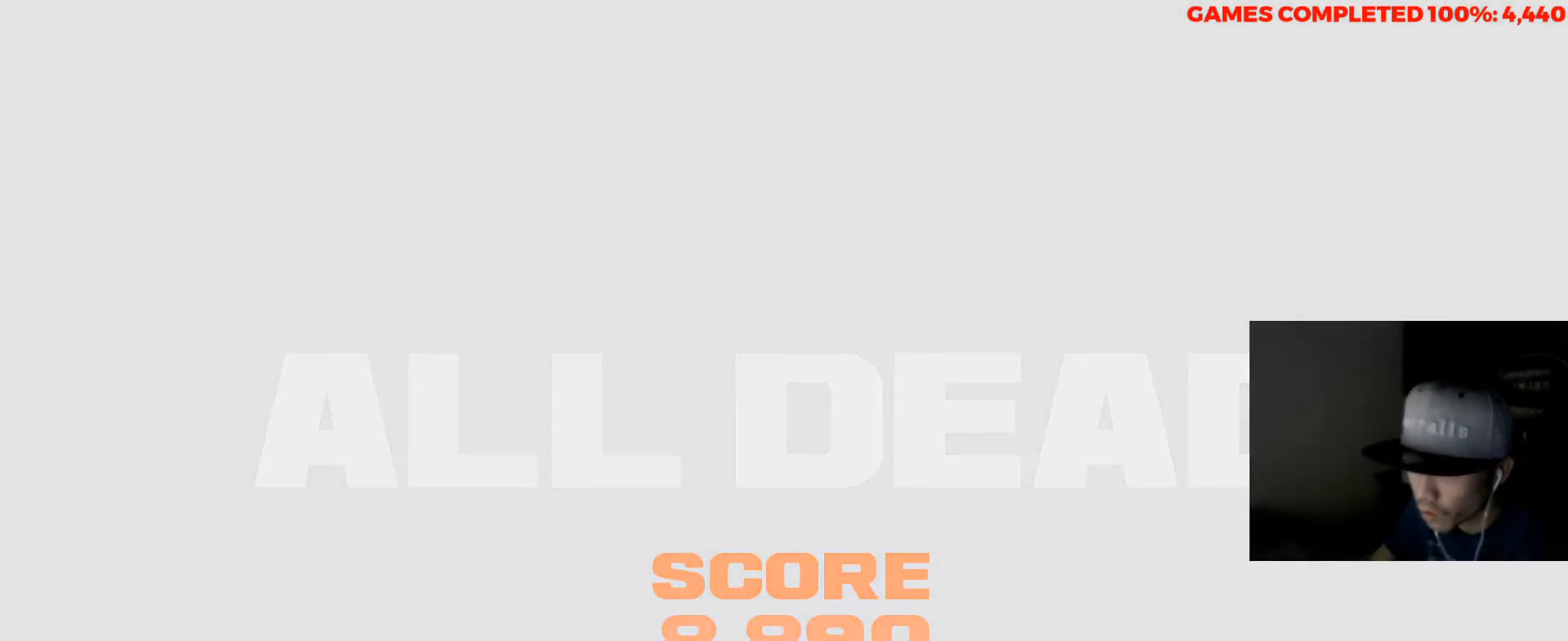
{"keys": [], "mouse": [], "events": [[367, "space", "down"], [500, "space", "up"]]}
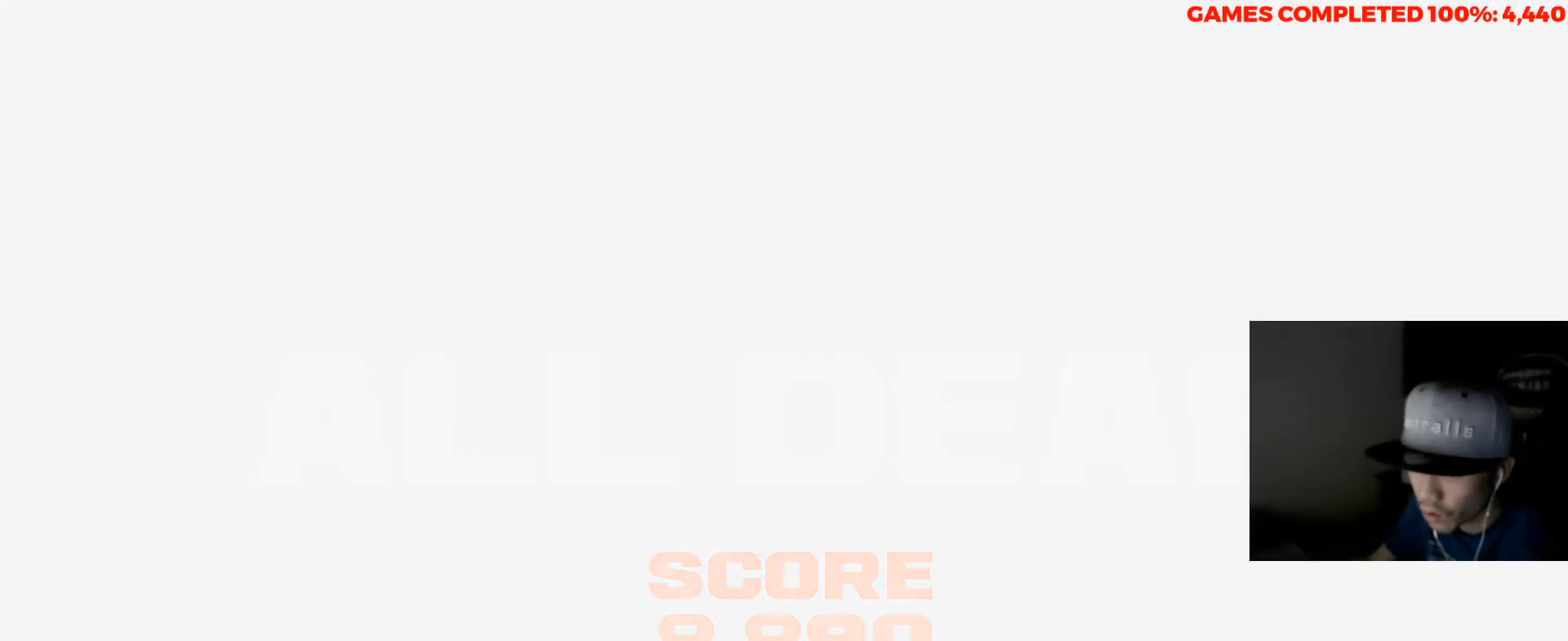
{"keys": [], "mouse": [], "events": []}
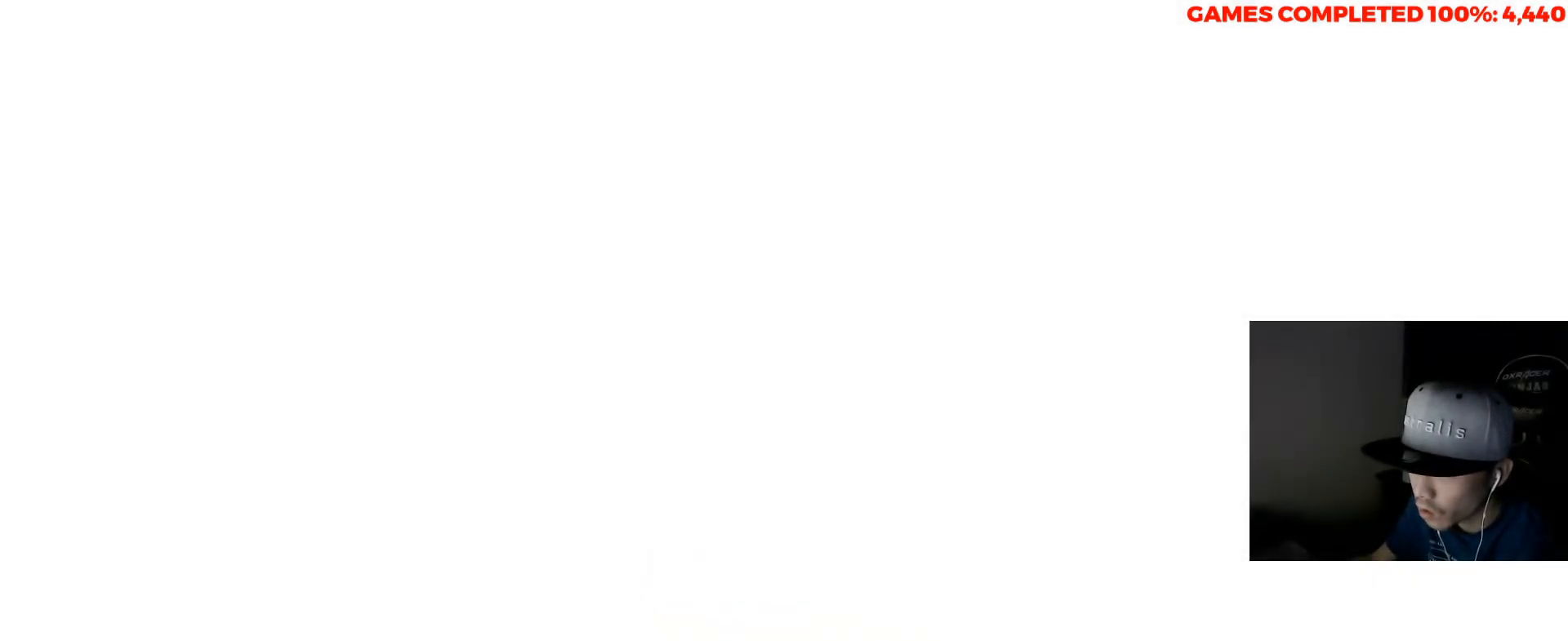
{"keys": [], "mouse": [], "events": []}
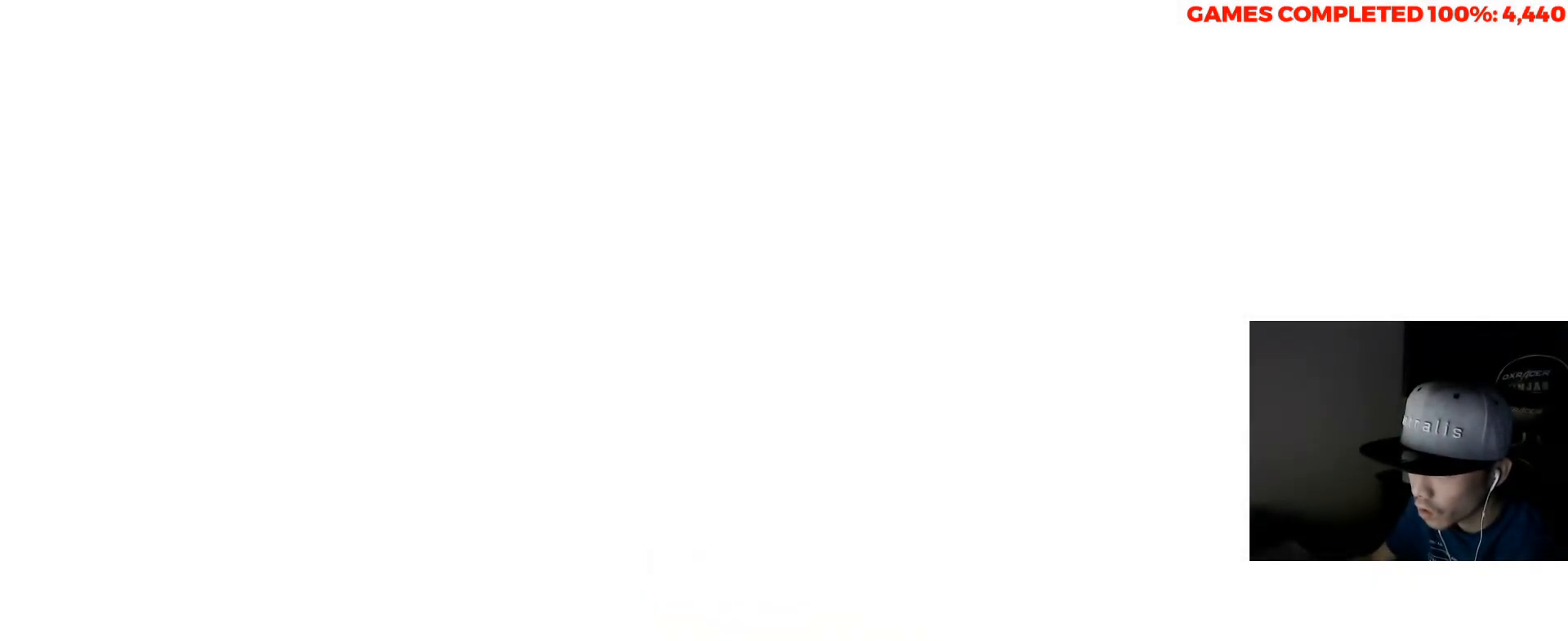
{"keys": [], "mouse": [], "events": []}